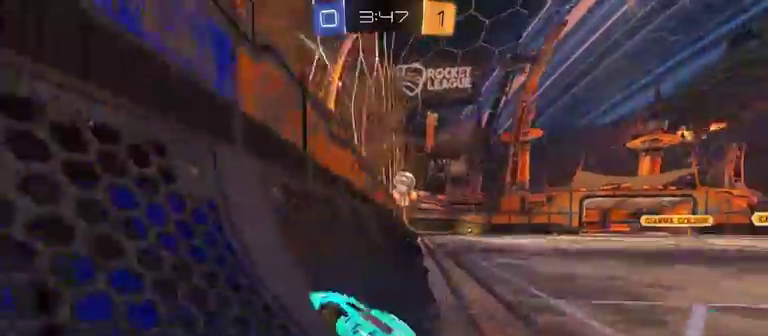
Gameplay with a controller (Xbox layout); each line is a JSON object with the inputs held at the frame after it. "events" lists button and stick changes between this image and that frame as [ms after this image, input, new state], when the widget could be followed in between.
{"buttons": ["R1", "R2"], "left_stick": "center", "right_stick": "center", "events": [[433, "R1", "down"], [500, "left_stick", "center"]]}
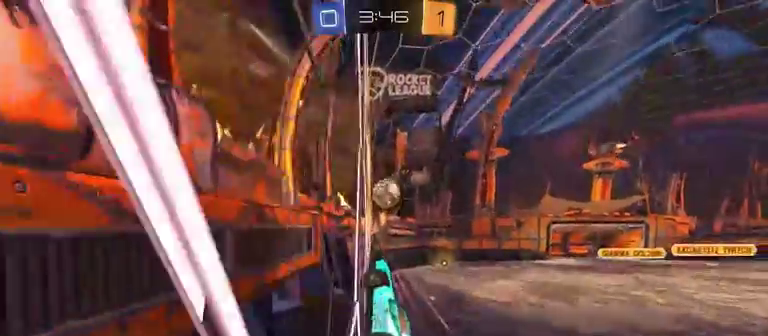
{"buttons": ["R1", "R2"], "left_stick": "center", "right_stick": "center"}
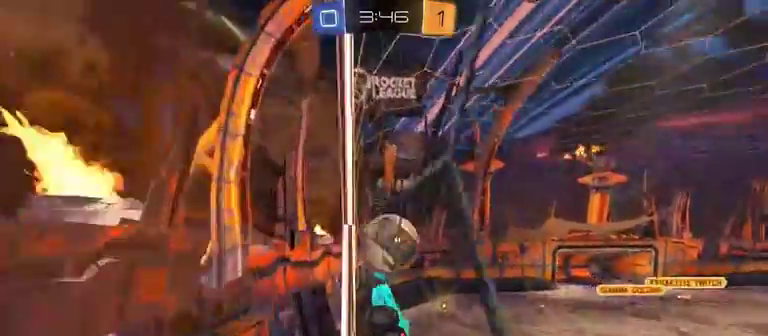
{"buttons": ["R2"], "left_stick": "right", "right_stick": "center", "events": [[33, "left_stick", "right"], [367, "R1", "up"]]}
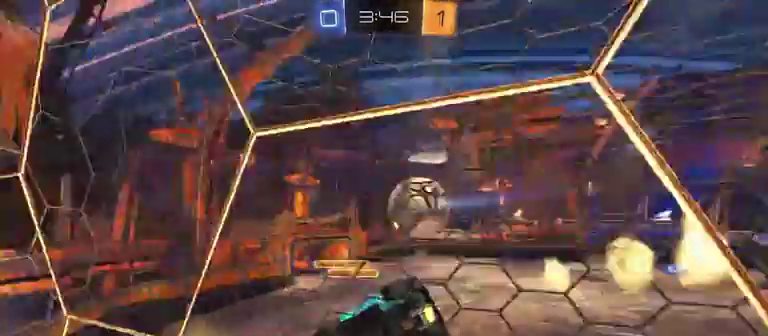
{"buttons": [], "left_stick": "right", "right_stick": "center", "events": [[467, "R2", "up"]]}
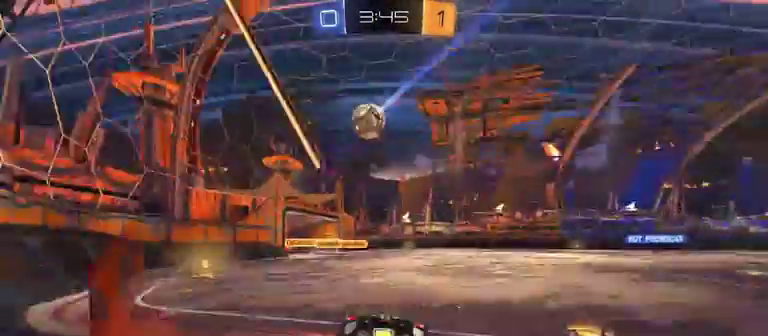
{"buttons": ["R2"], "left_stick": "center", "right_stick": "center", "events": [[100, "L2", "down"], [100, "left_stick", "center"], [200, "L2", "up"], [233, "R2", "down"]]}
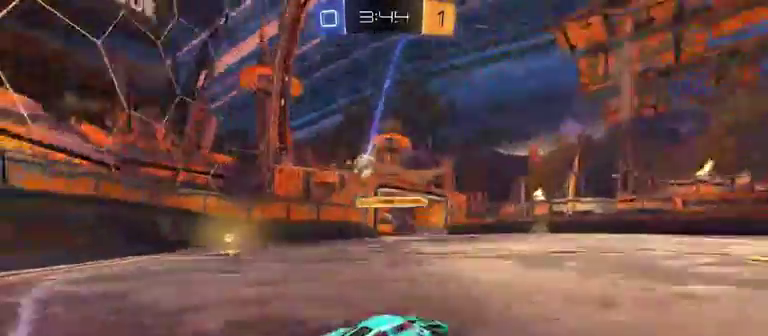
{"buttons": ["L2"], "left_stick": "center", "right_stick": "center", "events": [[300, "R2", "up"], [367, "L2", "down"]]}
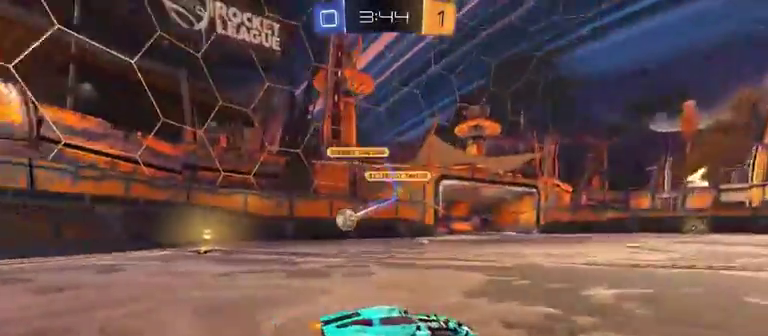
{"buttons": ["L1", "R2"], "left_stick": "right", "right_stick": "center", "events": [[33, "L2", "up"], [167, "R2", "down"], [200, "left_stick", "right"], [500, "L1", "down"]]}
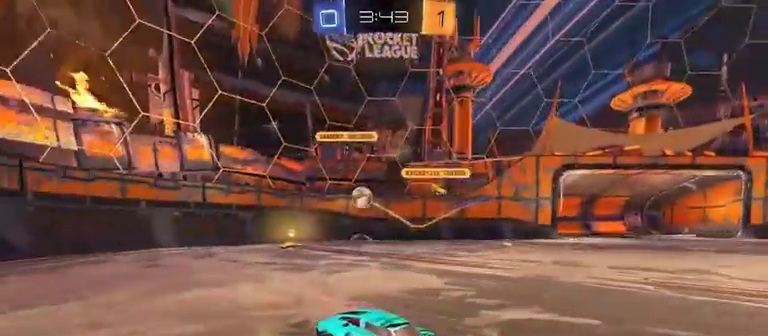
{"buttons": ["R2"], "left_stick": "right", "right_stick": "center", "events": [[167, "L1", "up"]]}
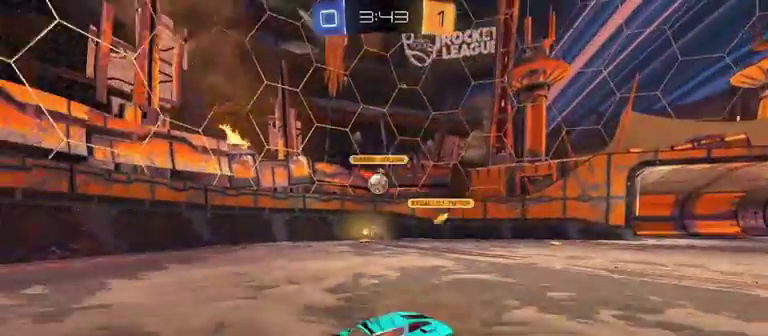
{"buttons": ["R2"], "left_stick": "right", "right_stick": "center", "events": []}
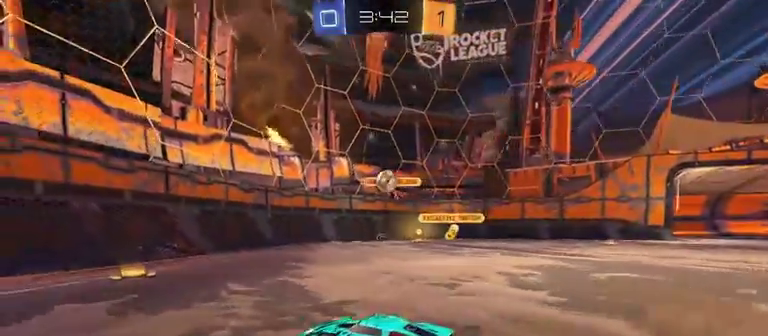
{"buttons": ["R2"], "left_stick": "left", "right_stick": "center", "events": [[100, "left_stick", "down-left"], [367, "left_stick", "left"]]}
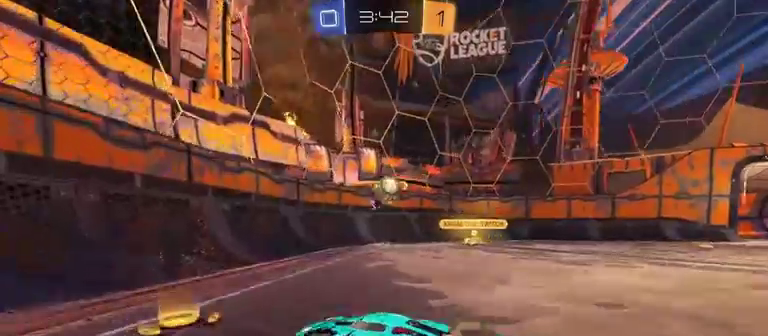
{"buttons": ["R2"], "left_stick": "left", "right_stick": "center", "events": []}
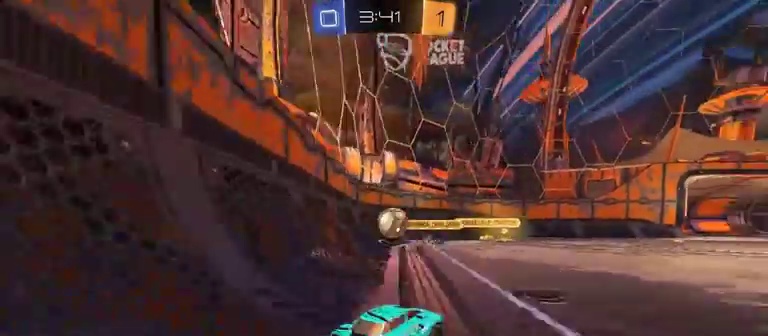
{"buttons": ["R2"], "left_stick": "left", "right_stick": "center", "events": [[67, "left_stick", "center"], [267, "R2", "up"], [367, "left_stick", "right"], [400, "R2", "down"], [500, "left_stick", "left"]]}
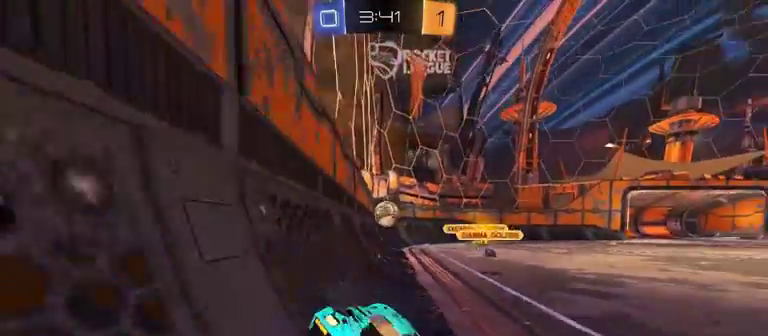
{"buttons": ["L1", "R2"], "left_stick": "left", "right_stick": "center", "events": [[100, "L1", "down"]]}
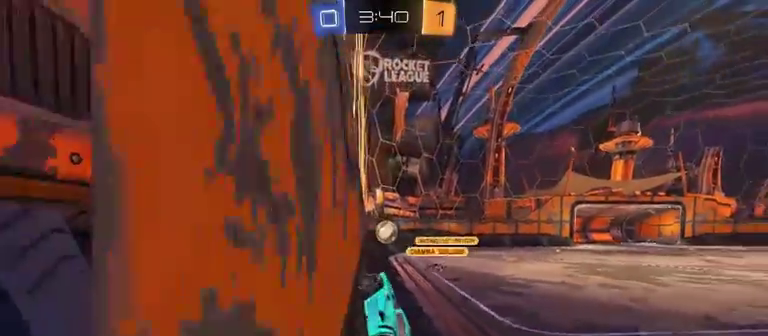
{"buttons": ["R2"], "left_stick": "left", "right_stick": "center", "events": [[333, "L1", "up"]]}
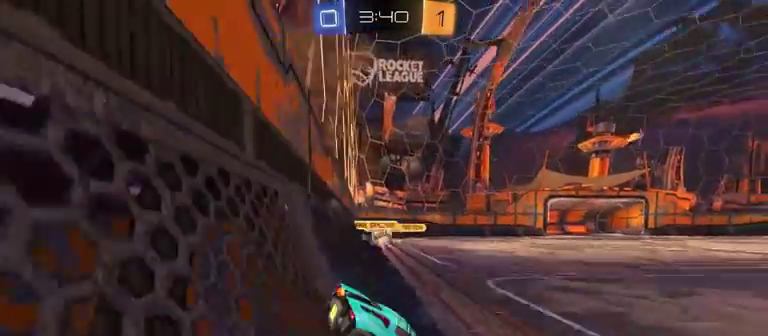
{"buttons": [], "left_stick": "center", "right_stick": "center", "events": [[167, "left_stick", "center"], [400, "R2", "up"]]}
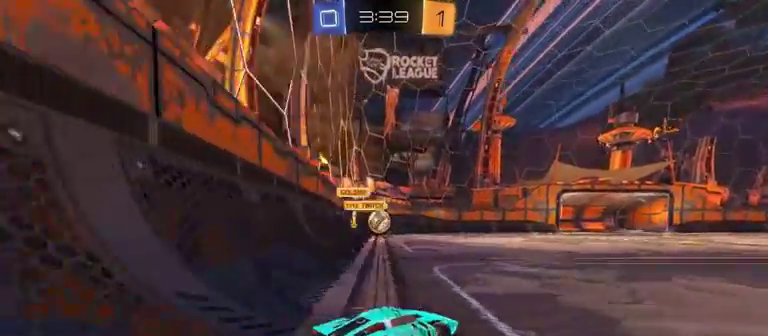
{"buttons": ["R1", "R2"], "left_stick": "center", "right_stick": "center", "events": [[33, "left_stick", "left"], [67, "R2", "down"], [267, "R1", "down"], [400, "left_stick", "up-left"], [500, "left_stick", "center"]]}
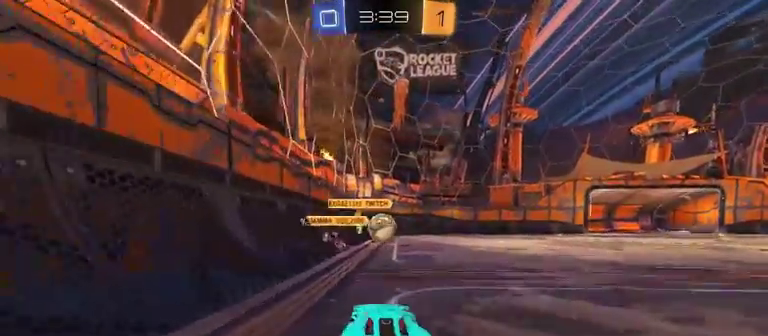
{"buttons": ["R2"], "left_stick": "right", "right_stick": "center", "events": [[133, "R1", "up"], [133, "left_stick", "right"], [367, "left_stick", "center"], [467, "left_stick", "right"]]}
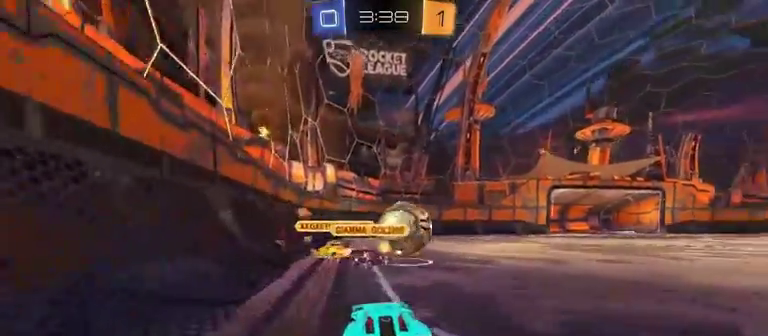
{"buttons": ["R2"], "left_stick": "right", "right_stick": "center", "events": []}
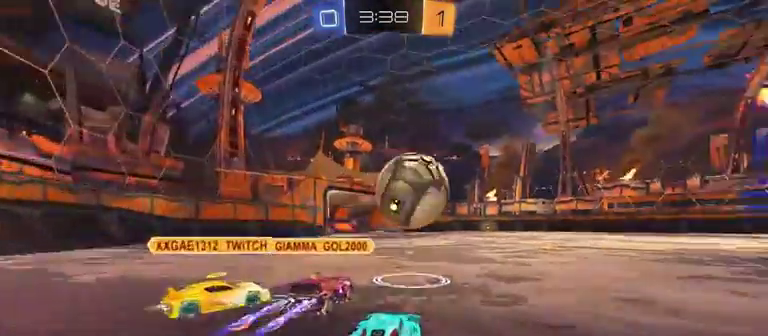
{"buttons": ["A", "L1", "R1", "R2", "L3"], "left_stick": "left", "right_stick": "center", "events": [[100, "R1", "down"], [200, "left_stick", "center"], [300, "A", "down"], [367, "L1", "down"], [367, "left_stick", "left"], [500, "L3", "down"]]}
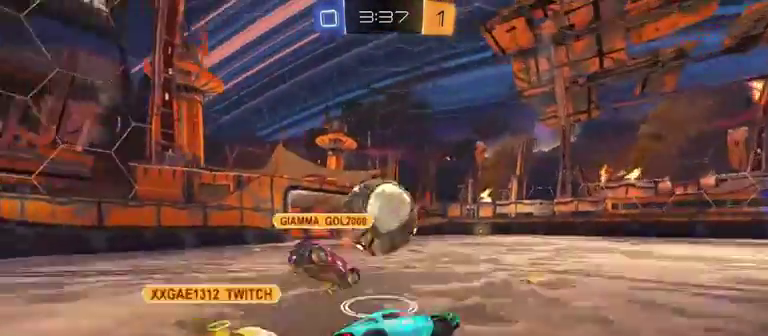
{"buttons": ["L1", "R2"], "left_stick": "left", "right_stick": "center", "events": [[200, "L3", "up"], [267, "A", "up"], [367, "R1", "up"]]}
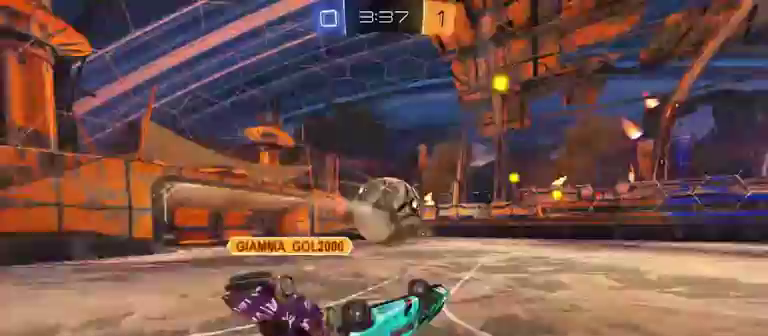
{"buttons": ["R1", "R2"], "left_stick": "center", "right_stick": "center", "events": [[200, "L1", "up"], [233, "left_stick", "center"], [367, "R1", "down"]]}
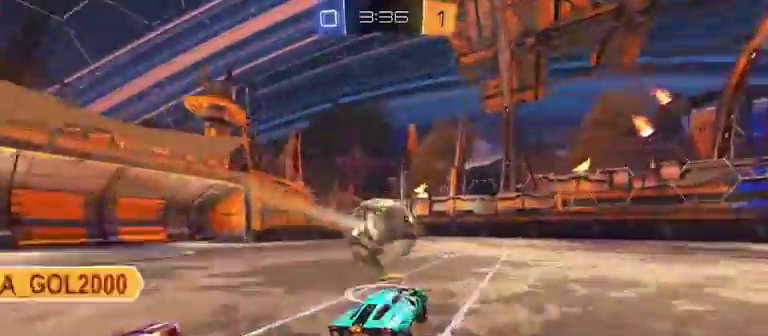
{"buttons": ["R2"], "left_stick": "center", "right_stick": "center", "events": [[67, "left_stick", "right"], [200, "R1", "up"], [233, "left_stick", "center"]]}
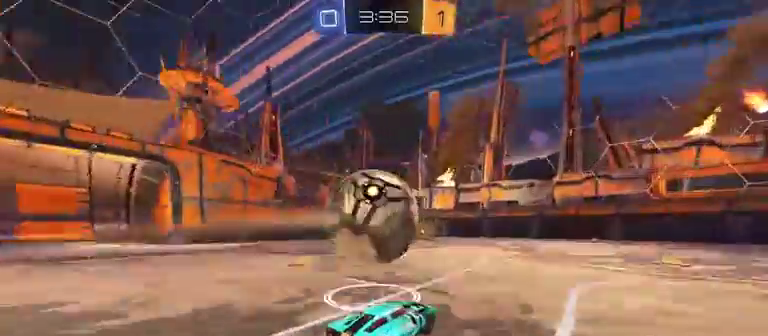
{"buttons": ["A"], "left_stick": "center", "right_stick": "center", "events": [[167, "R2", "up"], [167, "left_stick", "left"], [300, "left_stick", "center"], [467, "A", "down"]]}
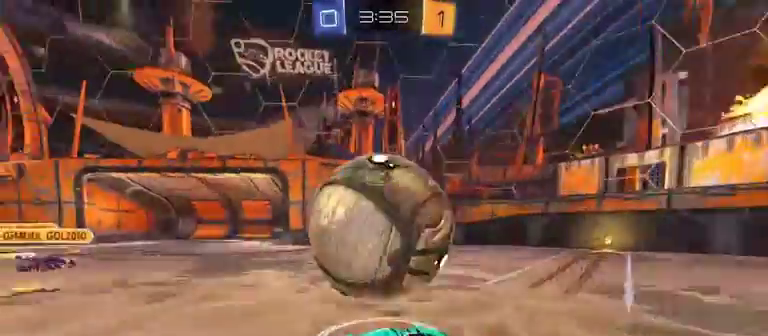
{"buttons": [], "left_stick": "center", "right_stick": "center", "events": [[100, "A", "up"], [100, "left_stick", "down"], [267, "A", "down"], [333, "left_stick", "down-left"], [400, "A", "up"], [400, "left_stick", "center"]]}
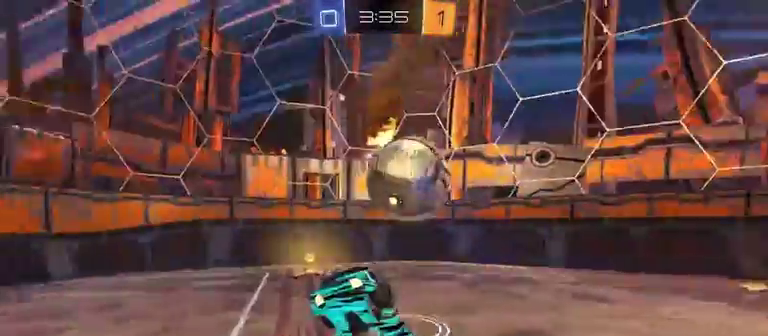
{"buttons": ["R2"], "left_stick": "left", "right_stick": "center", "events": [[300, "R2", "down"], [367, "left_stick", "left"]]}
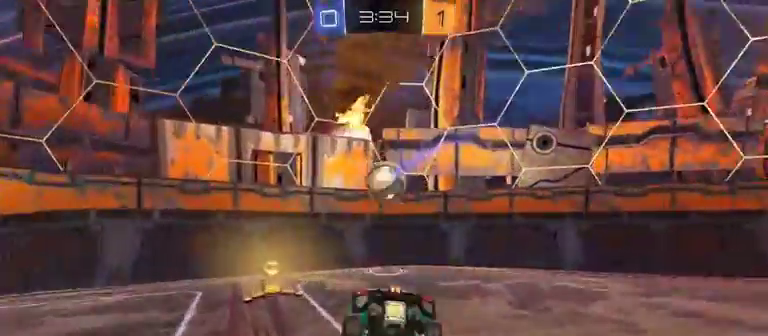
{"buttons": ["R1", "R2"], "left_stick": "right", "right_stick": "center", "events": [[133, "left_stick", "center"], [200, "left_stick", "right"], [267, "L1", "down"], [367, "R1", "down"], [467, "L1", "up"]]}